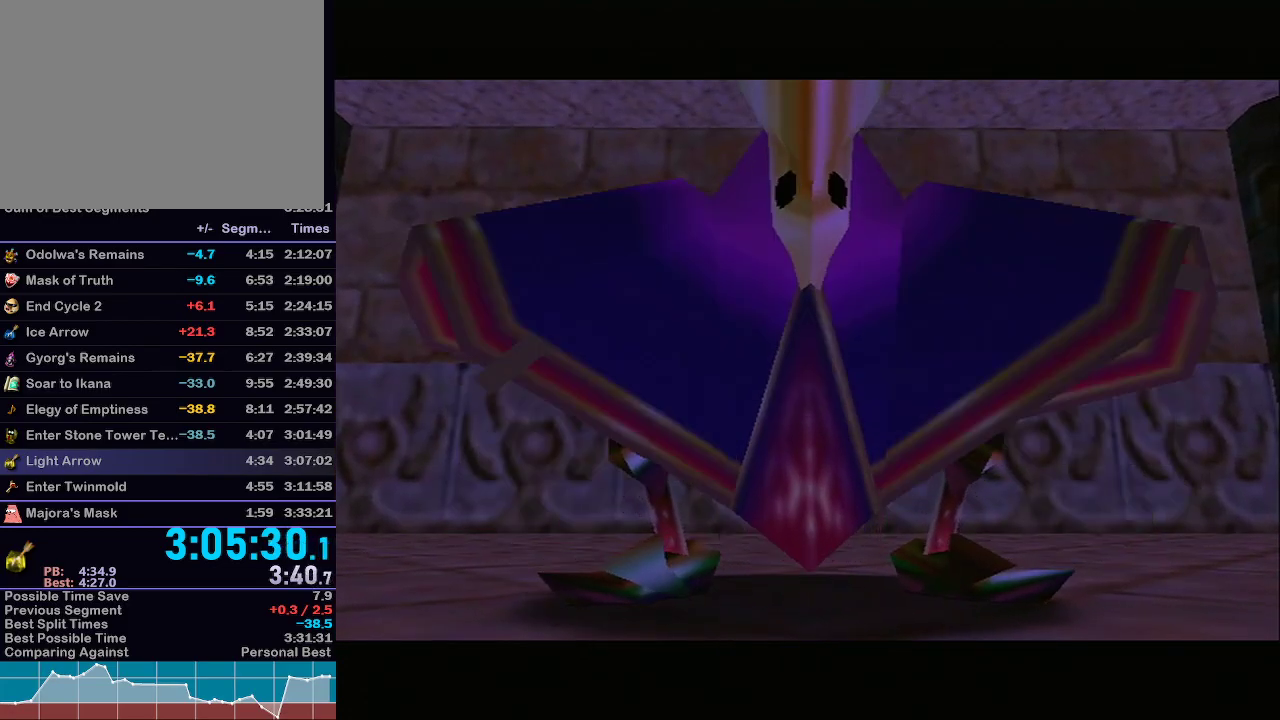
Gameplay with a controller (Nintendo layout); each line is a JSON object with the inputs held at the frame after it. "events" lists button and stick changes between this image and that frame as [ms after this image, input, new state], when the widget could be followed in between. Not read: L3 R3.
{"buttons": [], "left_stick": "up", "right_stick": "center", "events": [[250, "left_stick", "up"]]}
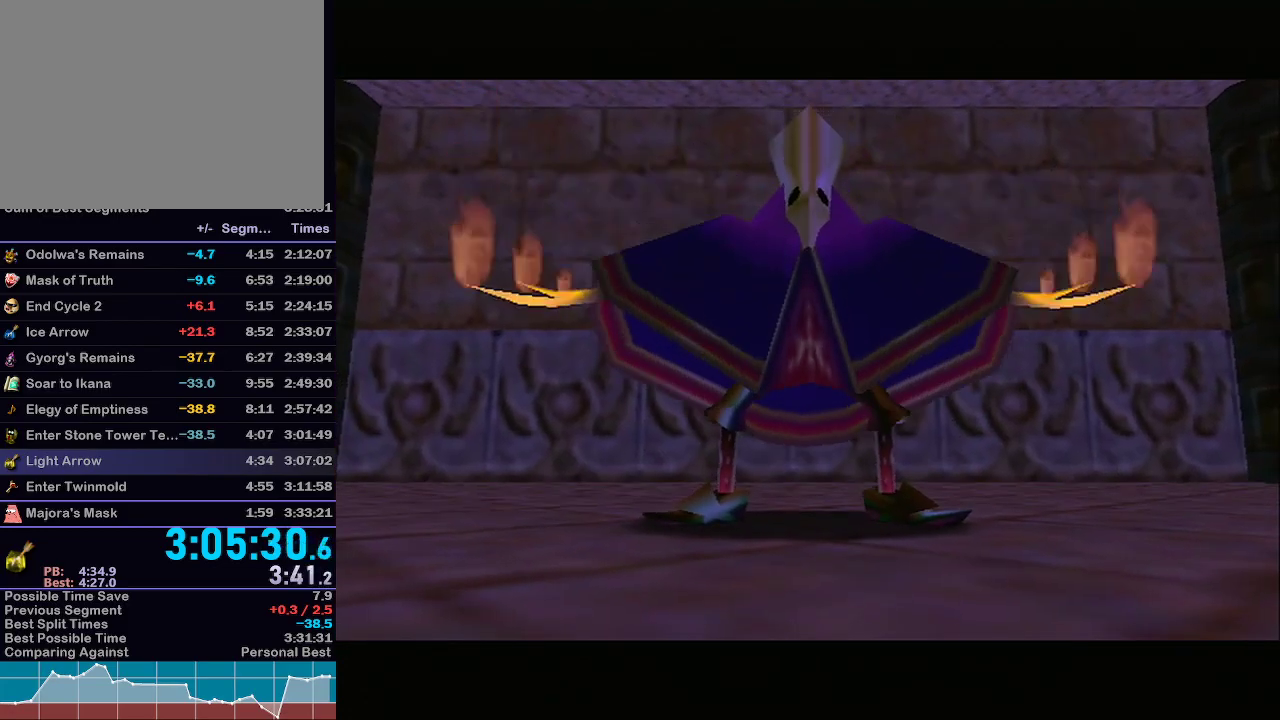
{"buttons": ["Y", "L1", "R1"], "left_stick": "up", "right_stick": "center", "events": [[350, "L1", "down"], [383, "R1", "down"], [383, "Y", "down"]]}
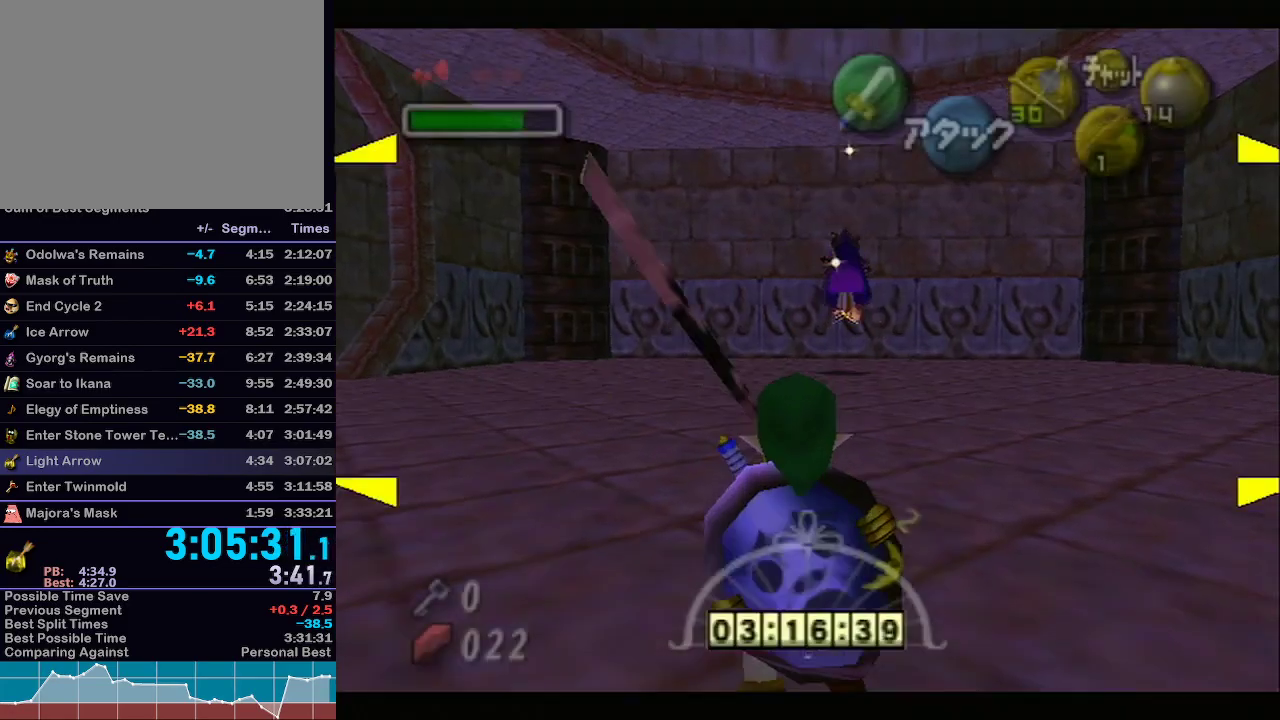
{"buttons": ["L1"], "left_stick": "up", "right_stick": "center", "events": [[17, "Y", "up"], [67, "A", "down"], [167, "A", "up"], [233, "A", "down"], [317, "A", "up"], [350, "R1", "up"]]}
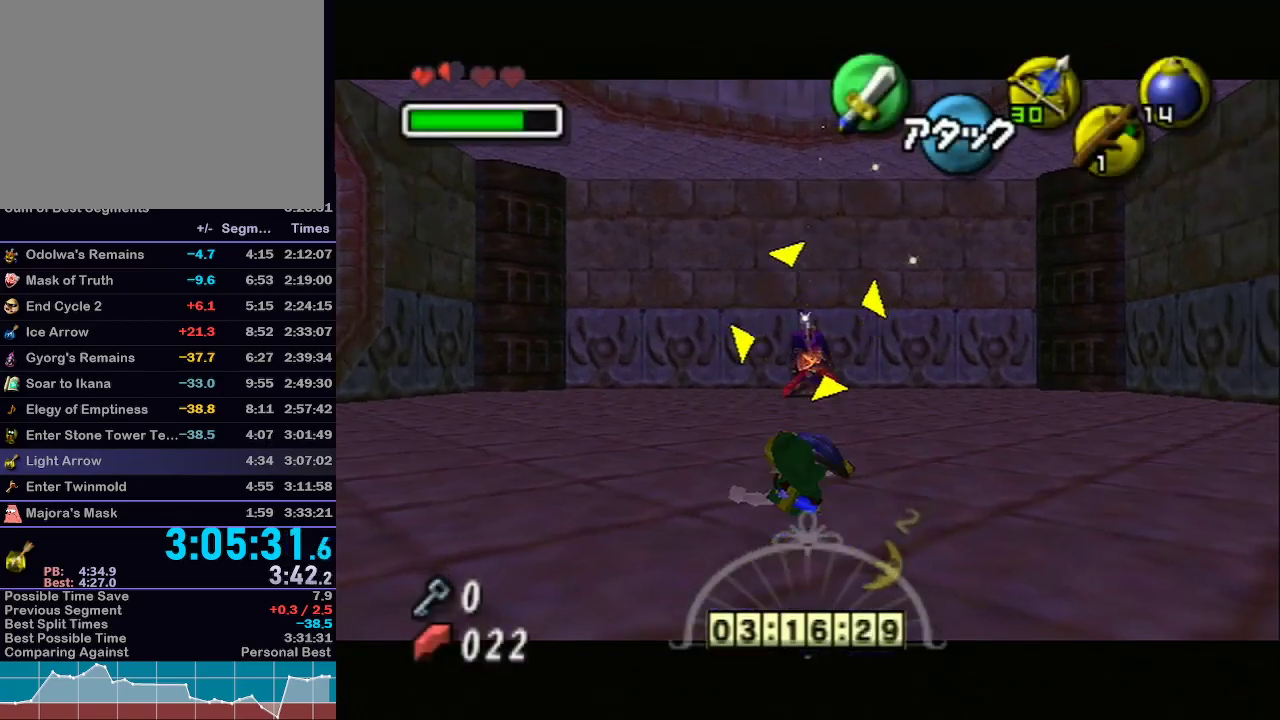
{"buttons": ["A", "L1"], "left_stick": "up", "right_stick": "center", "events": [[383, "A", "down"], [450, "A", "up"], [500, "A", "down"]]}
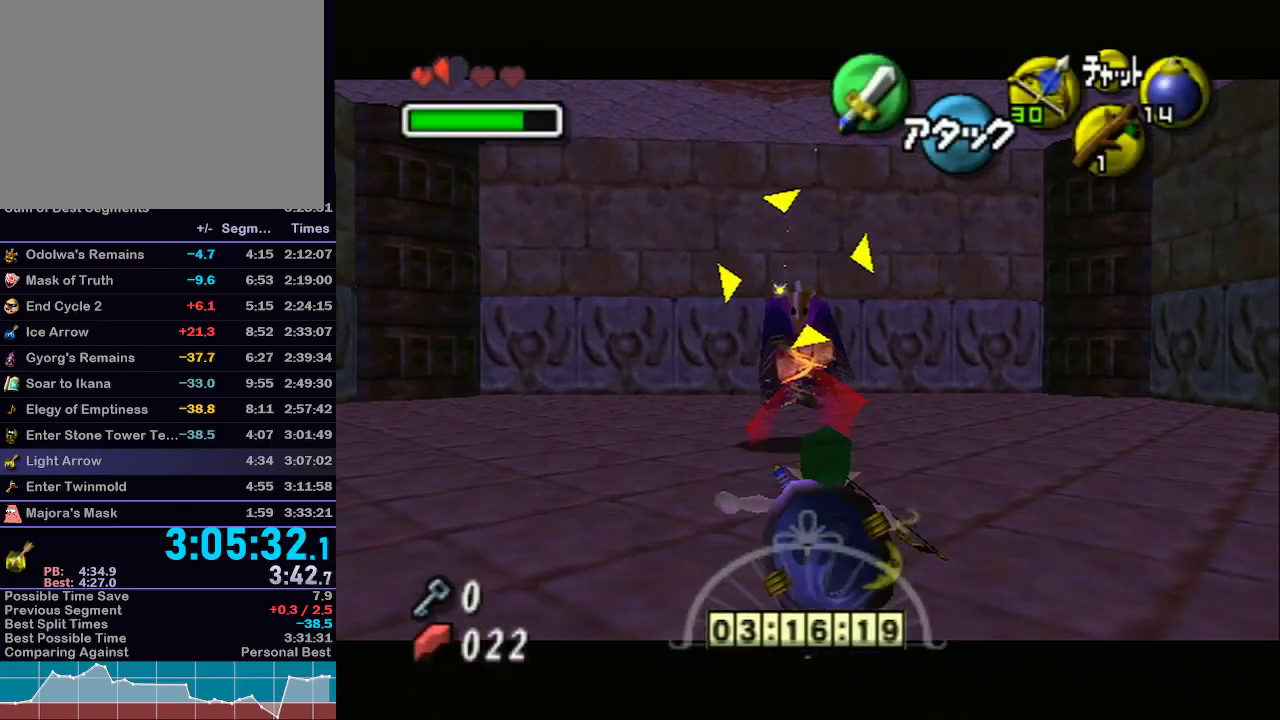
{"buttons": ["L1"], "left_stick": "up", "right_stick": "center", "events": [[100, "A", "up"], [250, "Y", "down"], [317, "Y", "up"], [417, "Y", "down"], [467, "Y", "up"]]}
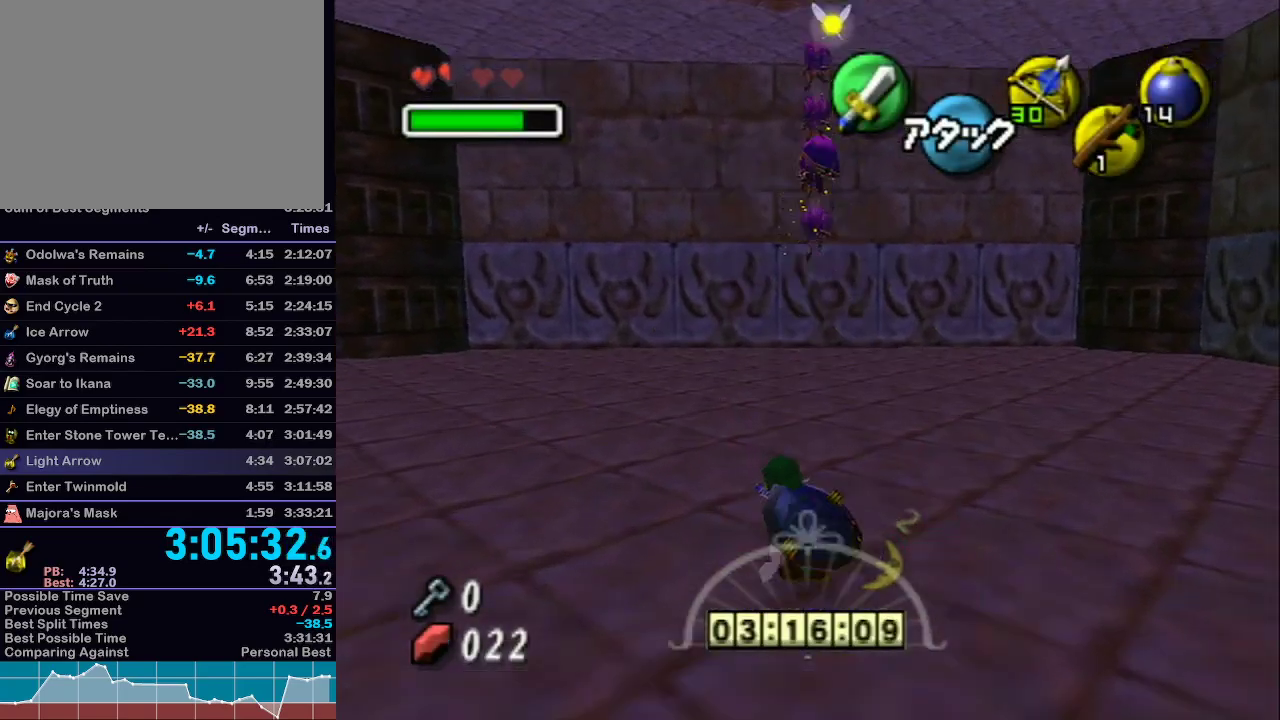
{"buttons": [], "left_stick": "up", "right_stick": "center", "events": [[17, "Y", "down"], [83, "Y", "up"], [333, "L1", "up"], [400, "A", "down"], [500, "A", "up"]]}
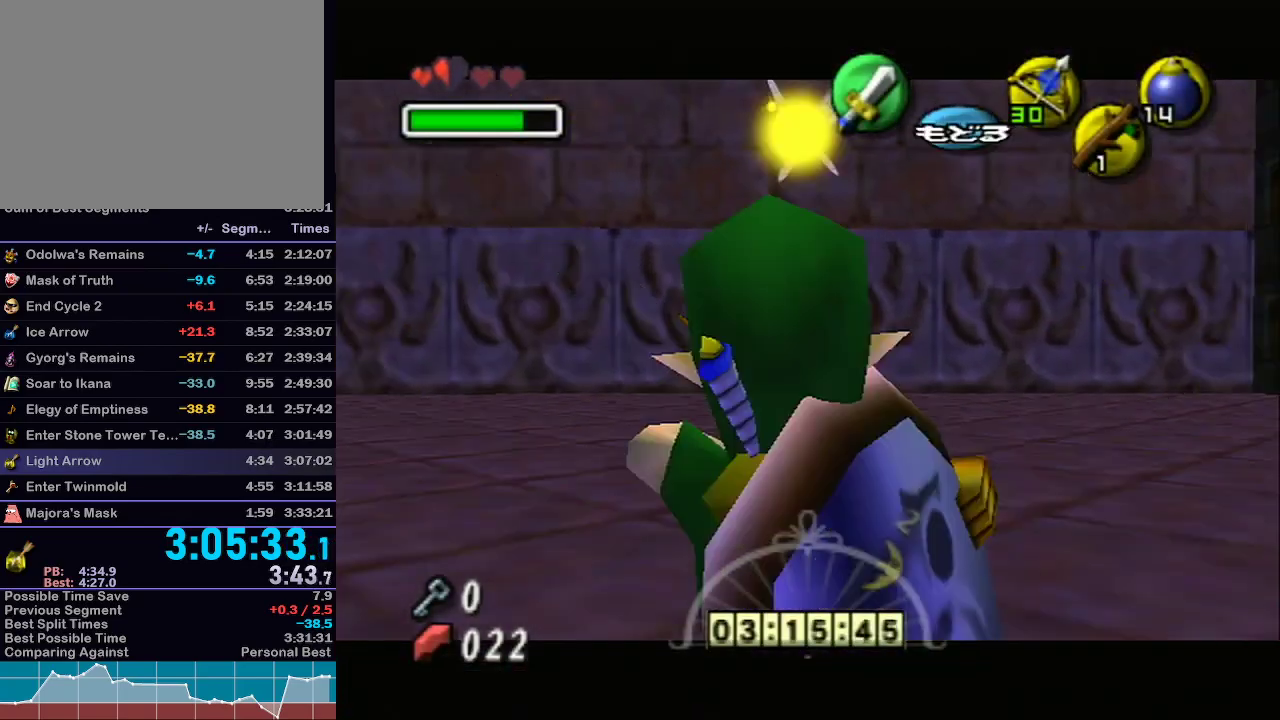
{"buttons": [], "left_stick": "center", "right_stick": "center", "events": [[367, "left_stick", "center"]]}
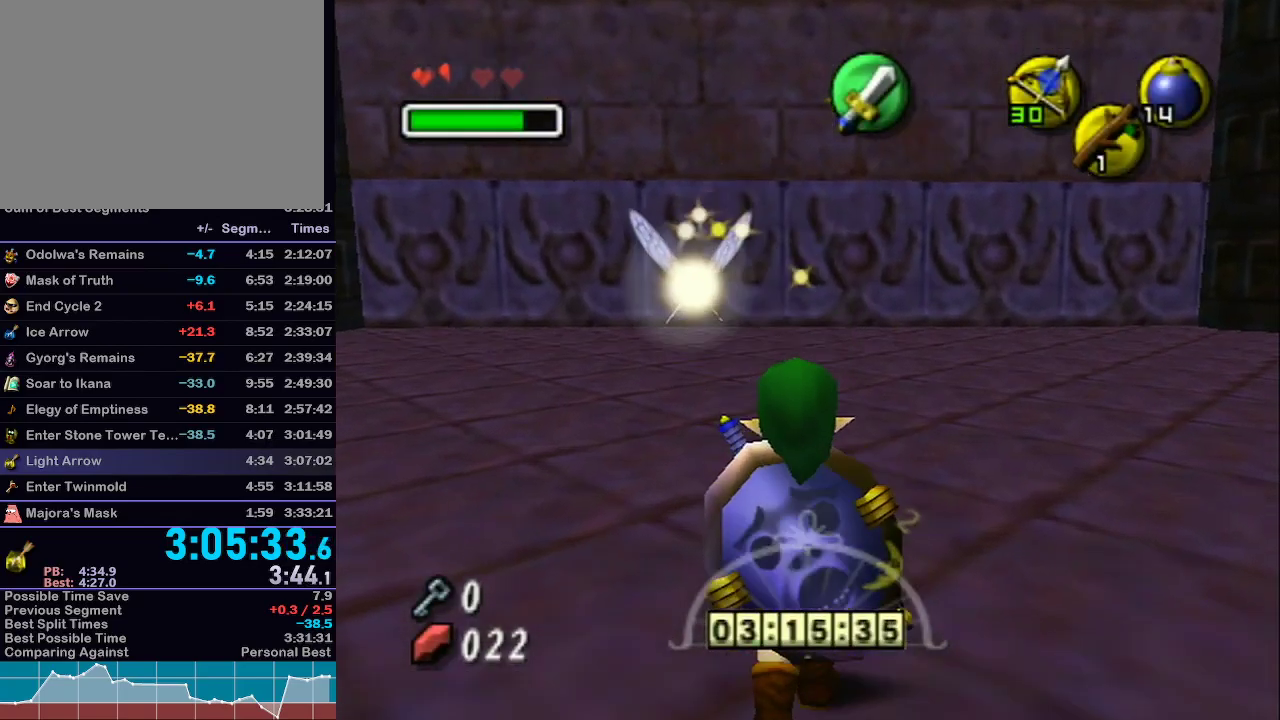
{"buttons": ["Y"], "left_stick": "center", "right_stick": "center", "events": [[183, "left_stick", "down"], [283, "Y", "down"], [333, "left_stick", "center"], [367, "Y", "up"], [433, "Y", "down"]]}
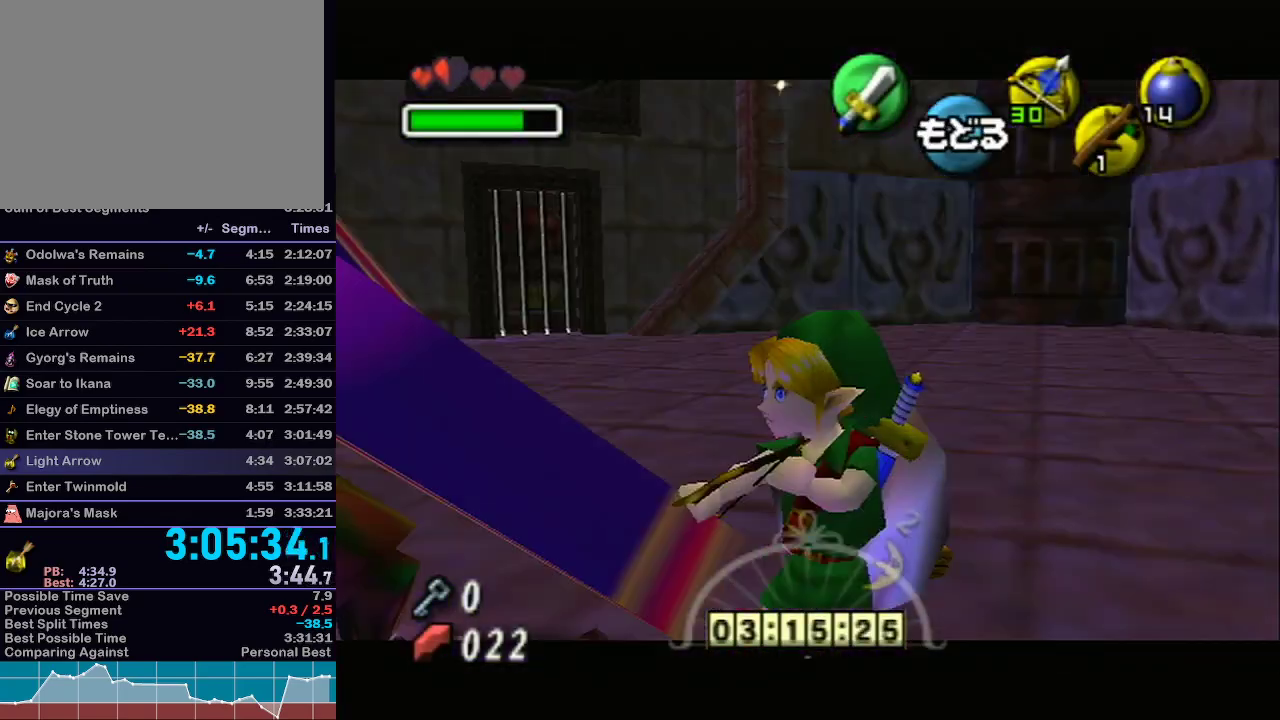
{"buttons": [], "left_stick": "center", "right_stick": "center", "events": [[17, "Y", "up"], [117, "Y", "down"], [400, "Y", "up"]]}
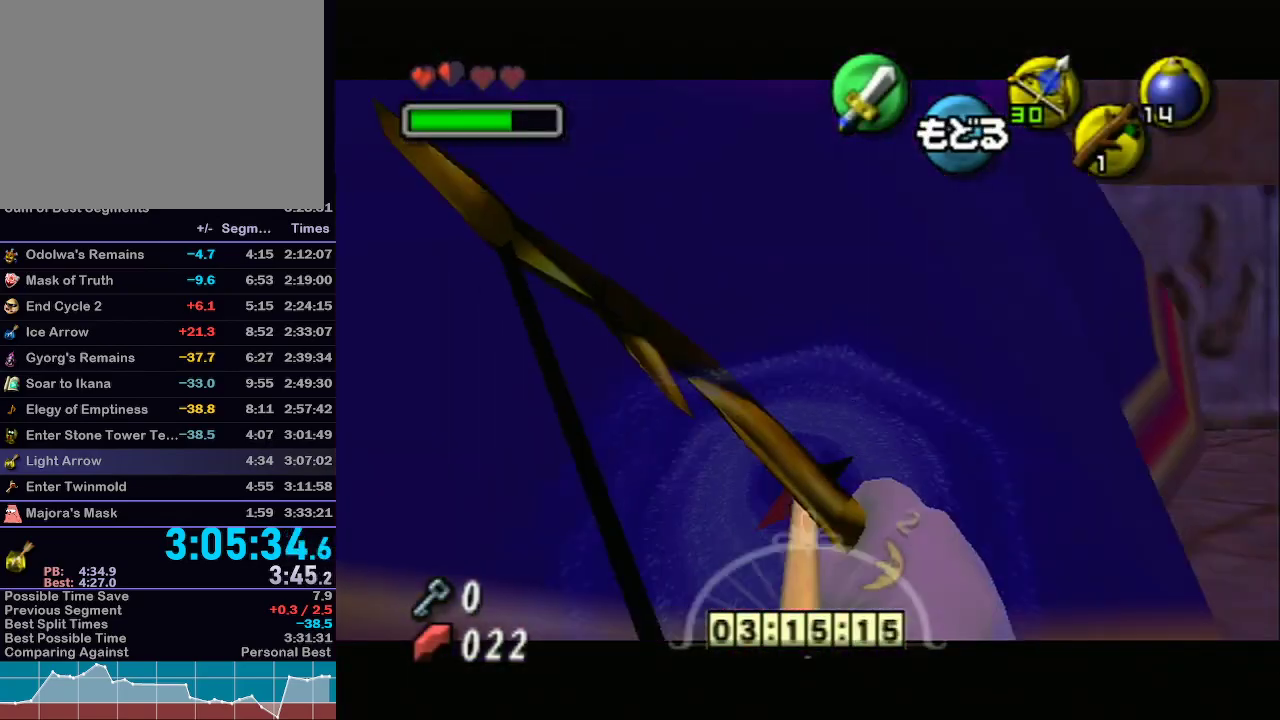
{"buttons": ["B", "R1"], "left_stick": "down", "right_stick": "center", "events": [[150, "R1", "down"], [283, "B", "down"], [283, "left_stick", "down"], [333, "B", "up"], [467, "B", "down"]]}
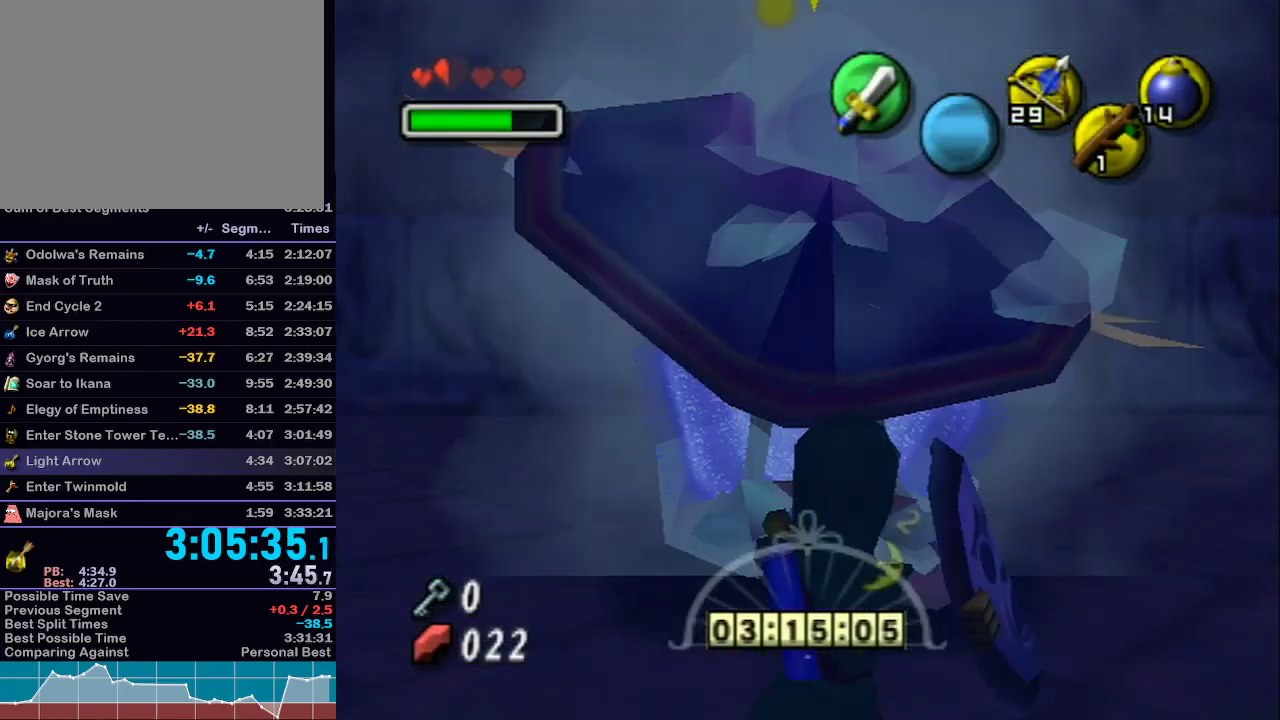
{"buttons": [], "left_stick": "up", "right_stick": "center", "events": [[33, "B", "up"], [117, "B", "down"], [200, "B", "up"], [267, "R1", "up"], [267, "left_stick", "up"]]}
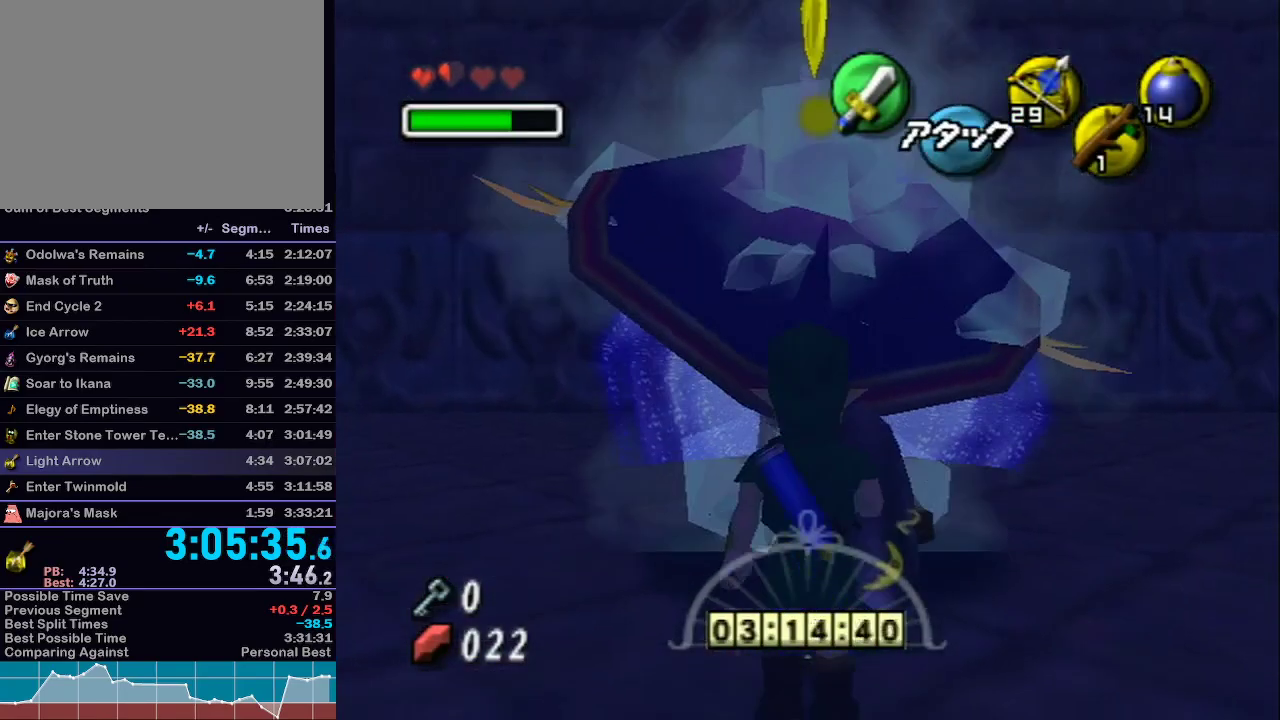
{"buttons": ["R1"], "left_stick": "down", "right_stick": "center", "events": [[50, "R1", "down"], [250, "B", "down"], [250, "left_stick", "down"], [317, "B", "up"], [400, "B", "down"], [450, "B", "up"]]}
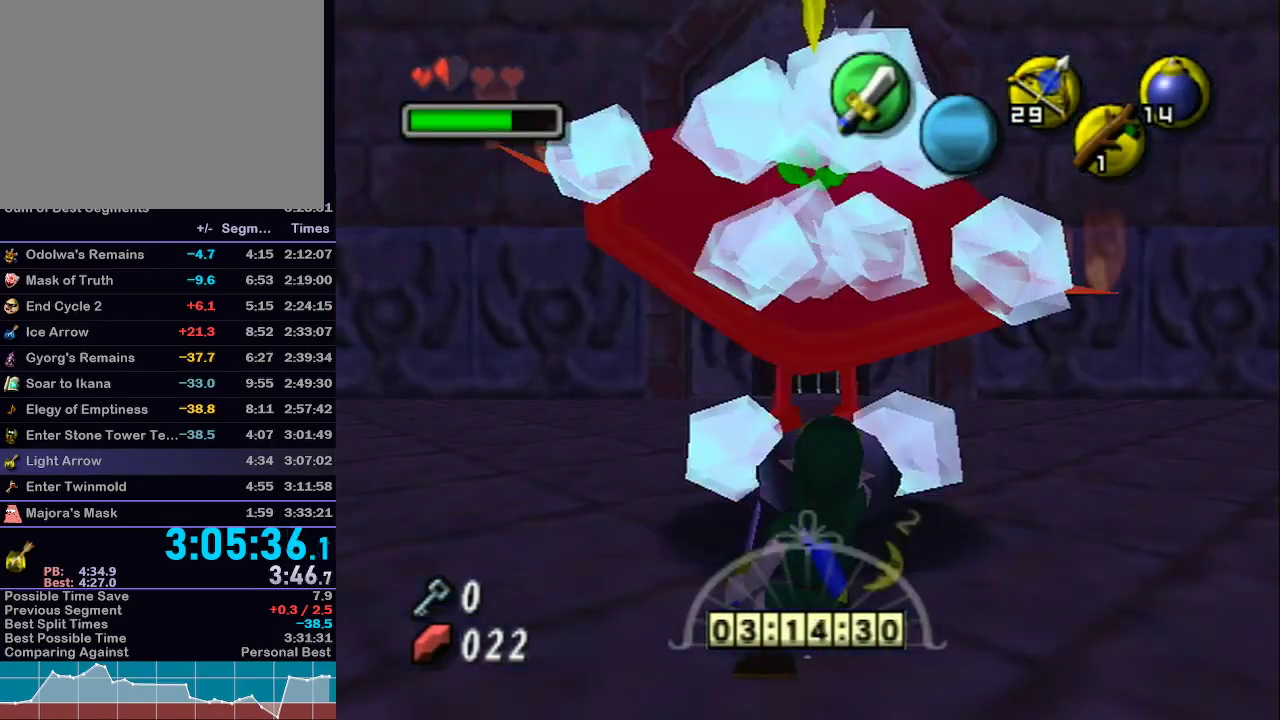
{"buttons": ["L1", "R1"], "left_stick": "up", "right_stick": "center", "events": [[17, "left_stick", "up"], [50, "R1", "up"], [267, "L1", "down"], [267, "Y", "down"], [300, "R1", "down"], [500, "Y", "up"]]}
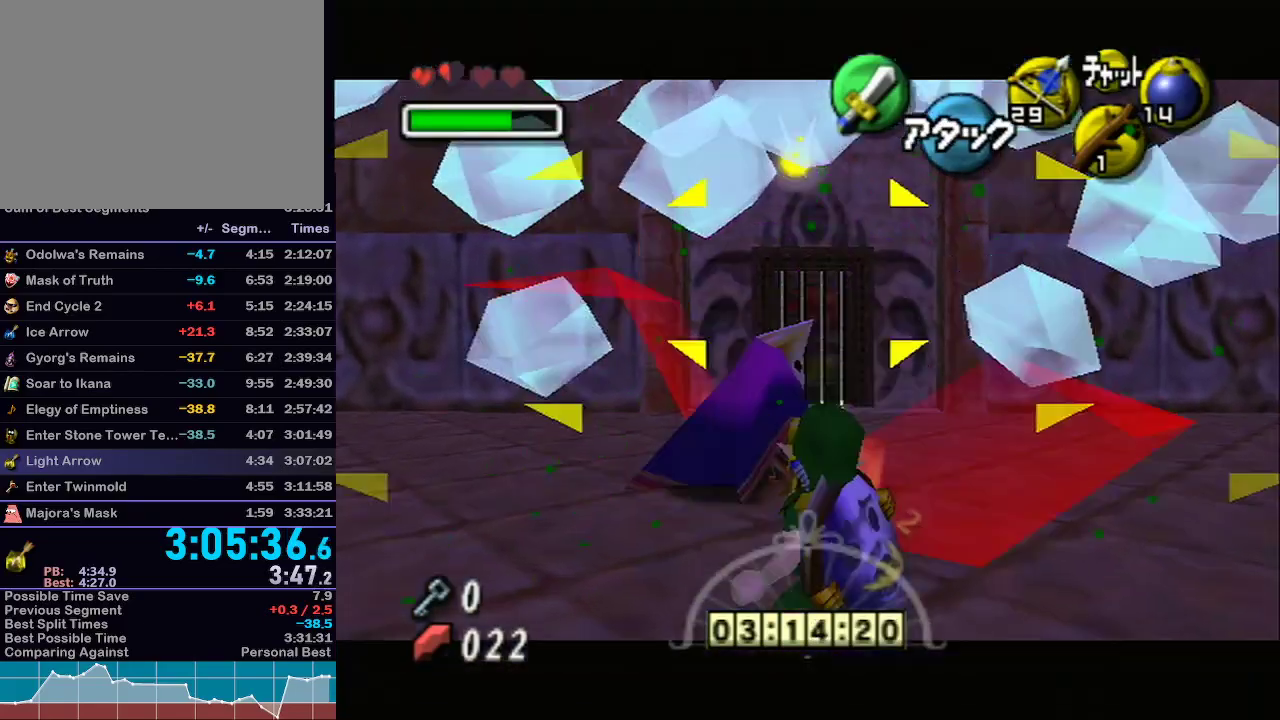
{"buttons": ["L1"], "left_stick": "up", "right_stick": "center", "events": [[33, "R1", "up"]]}
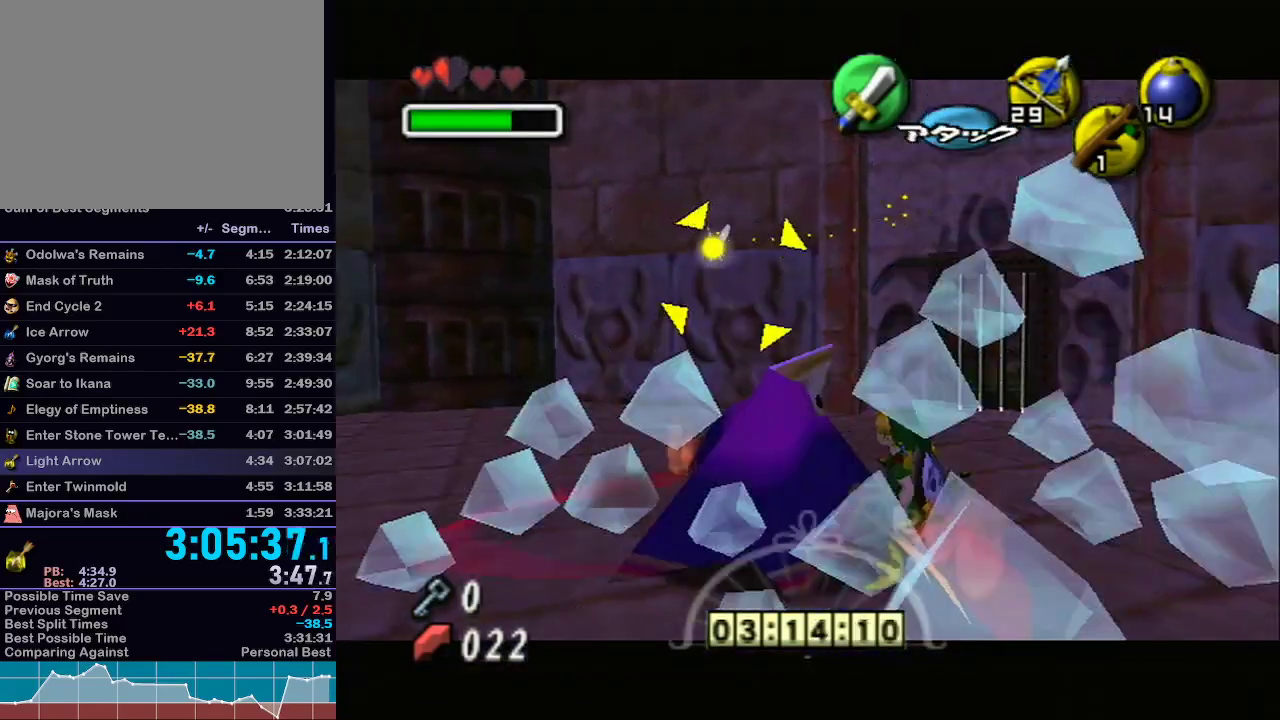
{"buttons": ["L1"], "left_stick": "center", "right_stick": "center", "events": [[117, "R1", "down"], [150, "R1", "up"], [150, "left_stick", "up-left"], [267, "left_stick", "left"], [500, "left_stick", "center"]]}
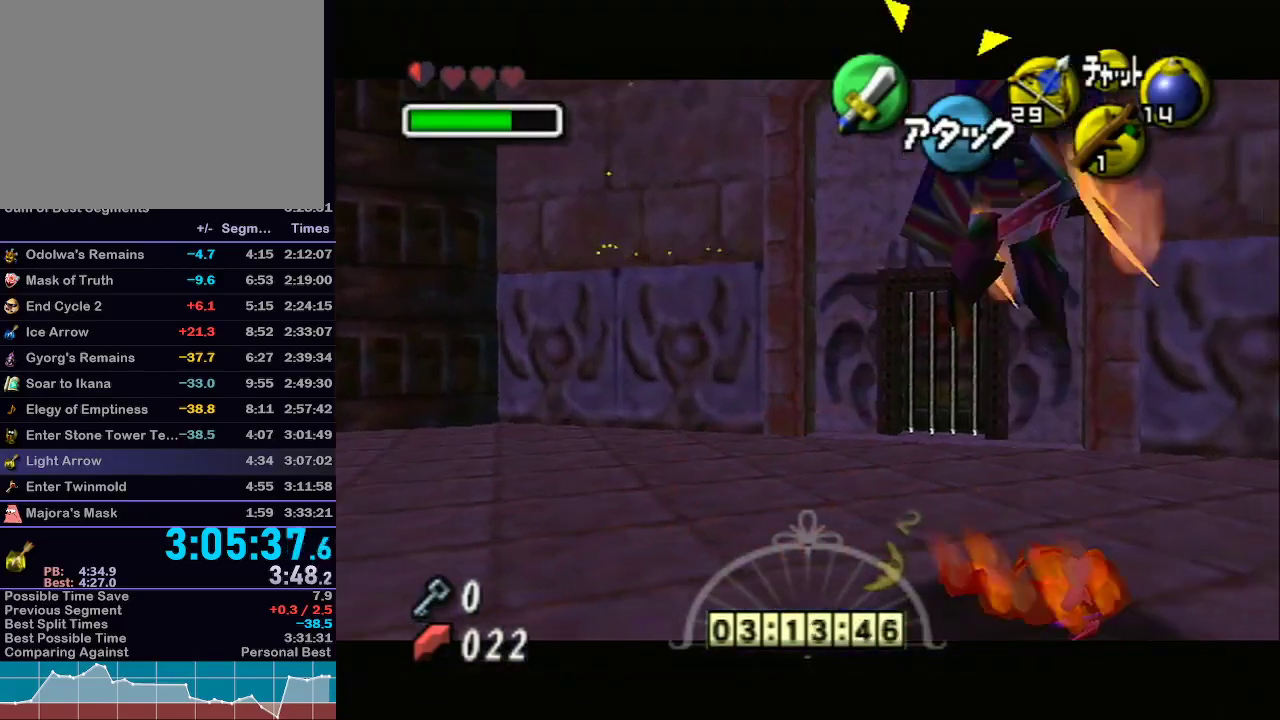
{"buttons": ["L1"], "left_stick": "center", "right_stick": "center", "events": []}
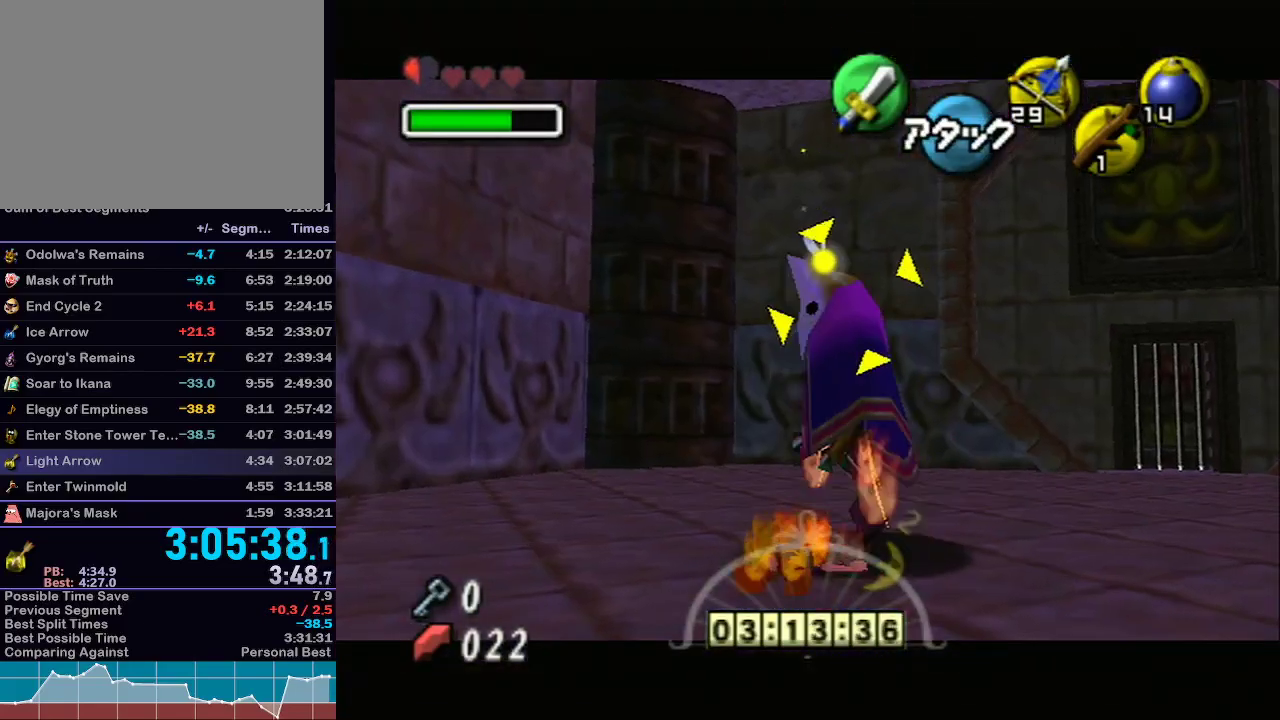
{"buttons": ["L1"], "left_stick": "up-right", "right_stick": "center", "events": [[183, "left_stick", "up-right"]]}
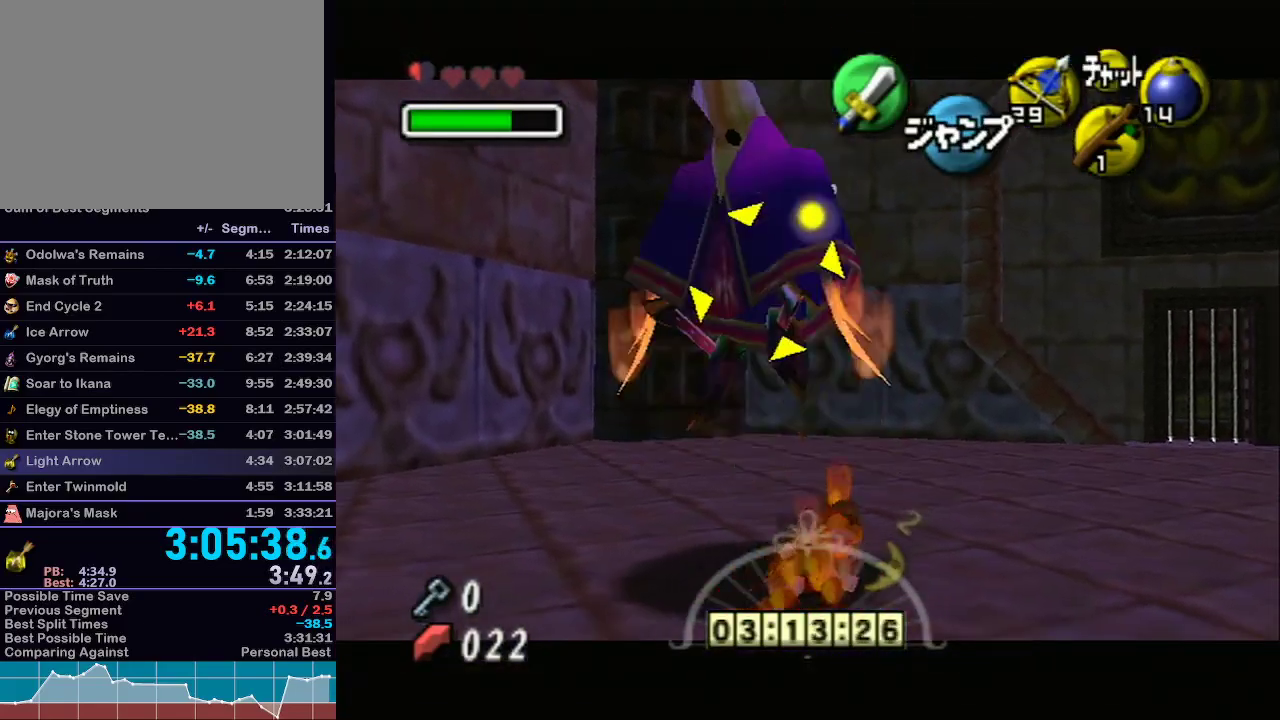
{"buttons": ["L1"], "left_stick": "center", "right_stick": "center", "events": [[50, "left_stick", "center"], [367, "R1", "down"], [400, "R1", "up"]]}
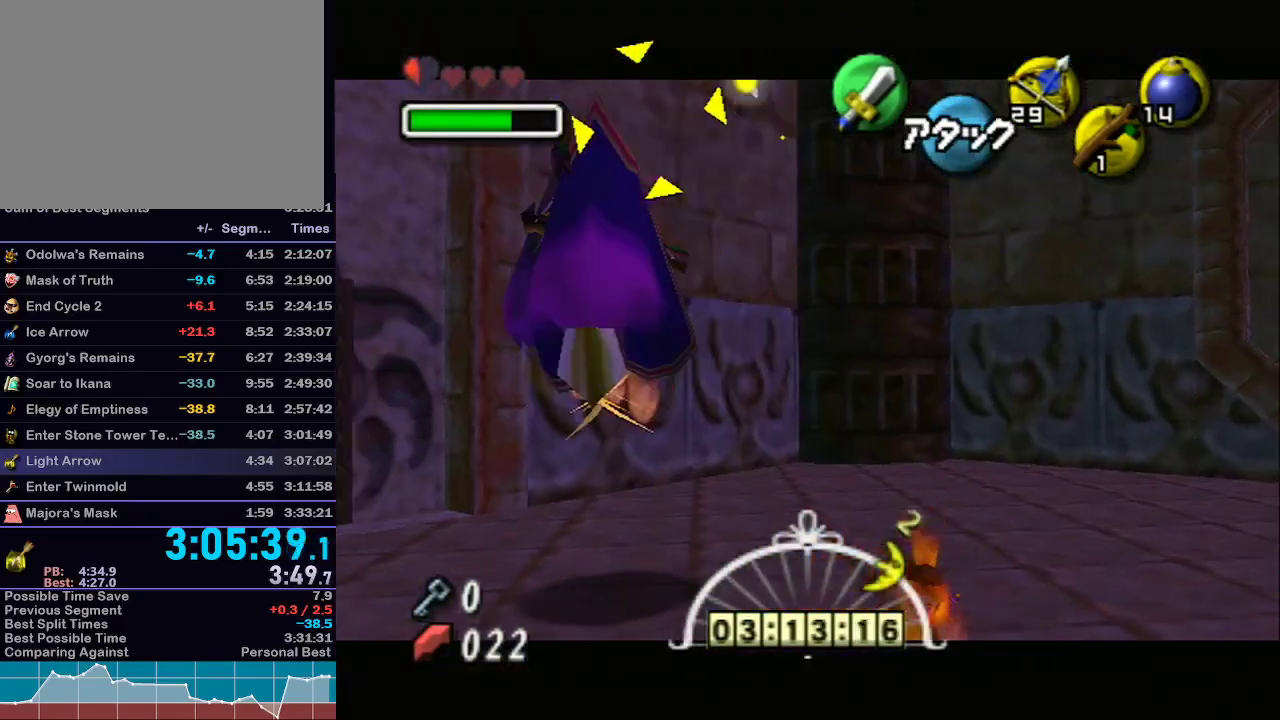
{"buttons": ["Y", "L1"], "left_stick": "up-left", "right_stick": "center", "events": [[150, "left_stick", "left"], [183, "Y", "down"], [233, "Y", "up"], [300, "Y", "down"], [300, "left_stick", "up-left"], [400, "Y", "up"], [467, "Y", "down"]]}
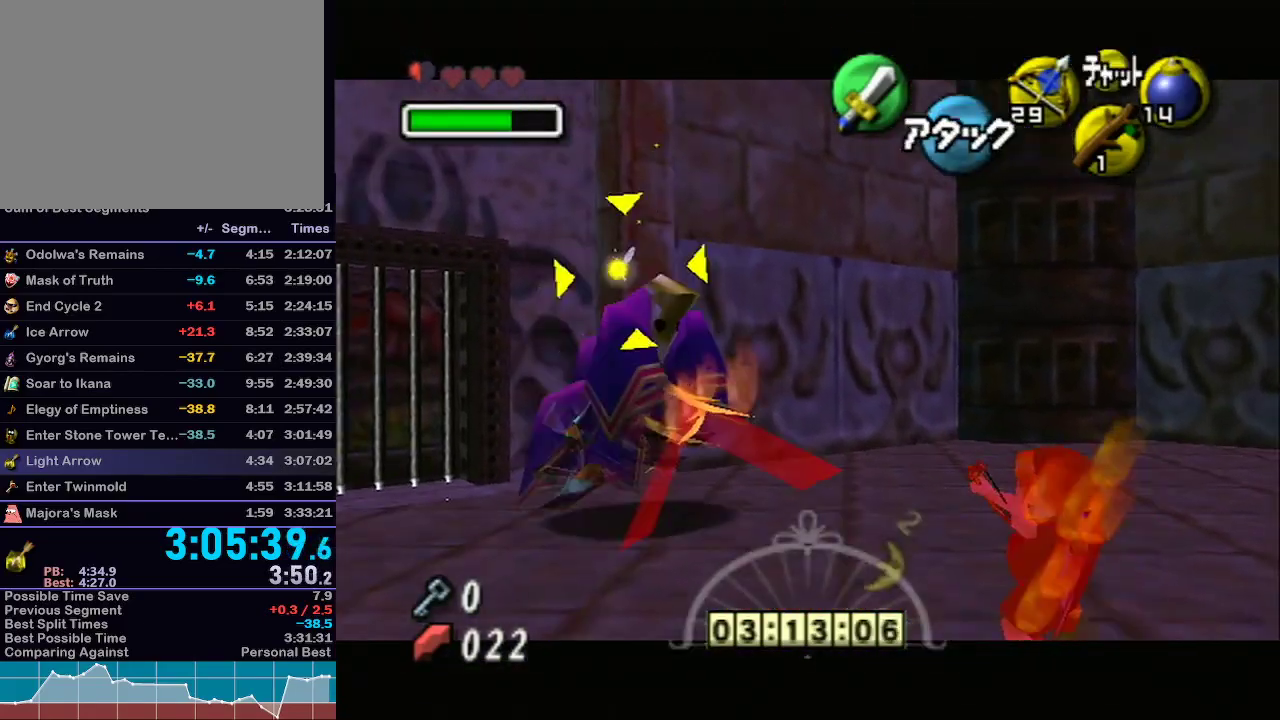
{"buttons": ["Y", "L1"], "left_stick": "up-left", "right_stick": "center", "events": [[33, "Y", "up"], [83, "Y", "down"], [150, "Y", "up"], [217, "Y", "down"], [317, "Y", "up"], [333, "Y", "down"], [433, "Y", "up"], [483, "Y", "down"]]}
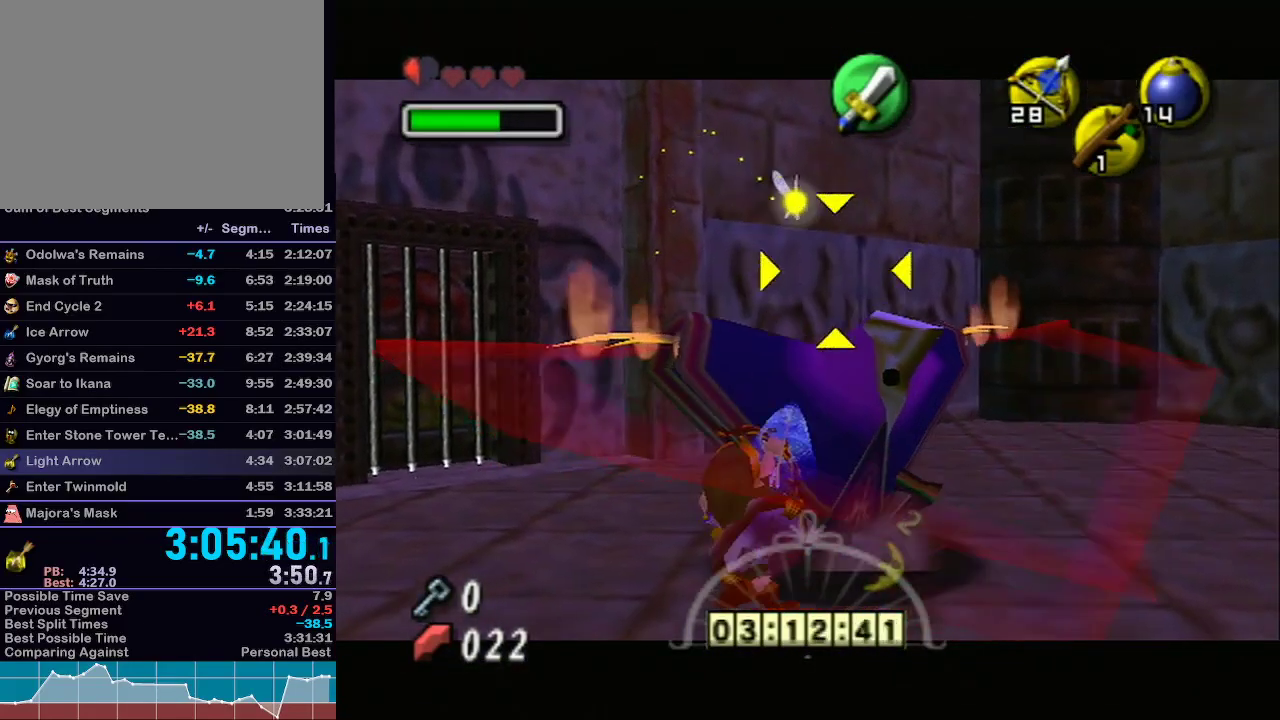
{"buttons": ["L1", "R1"], "left_stick": "up-right", "right_stick": "center", "events": [[50, "Y", "up"], [50, "left_stick", "up"], [300, "left_stick", "center"], [367, "left_stick", "up-right"], [467, "R1", "down"]]}